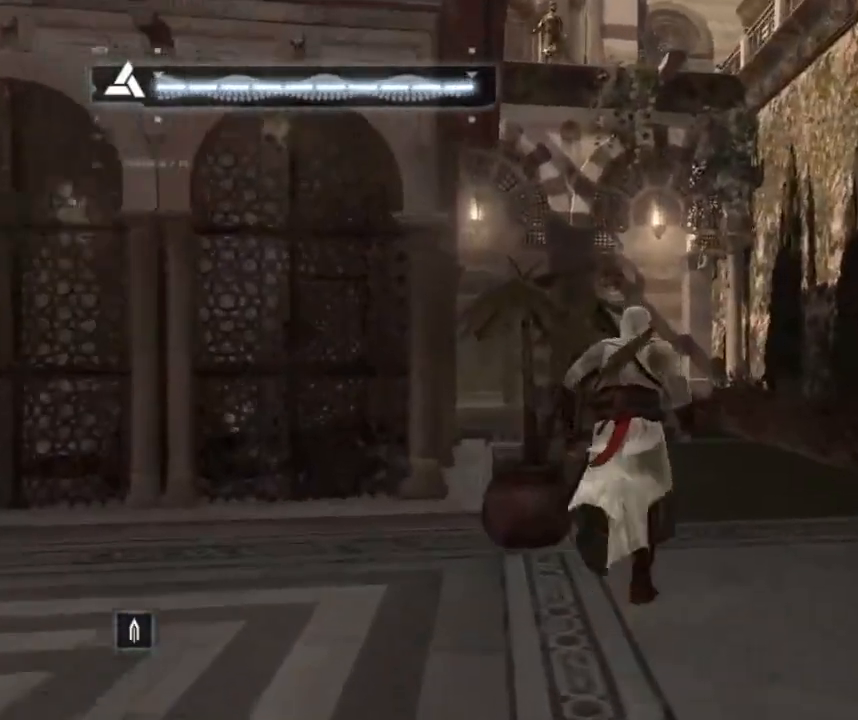
Gameplay with keyboard and mouse; each line is a JSON object with the keys and mouse buttons held at the frame after it. "events" lists presses ("down") and releases ("up") of "1", "2", "3", "4", "5", "a", "alt", "c", "caps_lock", "ctrl", "d", "e", "f", "g", "q", "r", "s", "shift", "space", "t", "tab", "v", "w", "x", "z", "mouse_left", "mouse_wheel" and "mouse_right" between this image and that frame as [ms after this image, input, new state], when the widget could be followed in between. "mouse_left", "mouse_wheel", "mouse_right" = the "left", "wheel", "right" buttons of the "mouse" list. No other keys are recorded. "wheel" means that the mouse wheel is clicked or scrolled. "mouse_move" is the direction in which the mouse moves at that frame (one of eight, or "still"), when it could be read.
{"keys": ["shift", "w"], "mouse": [], "mouse_move": "still", "events": []}
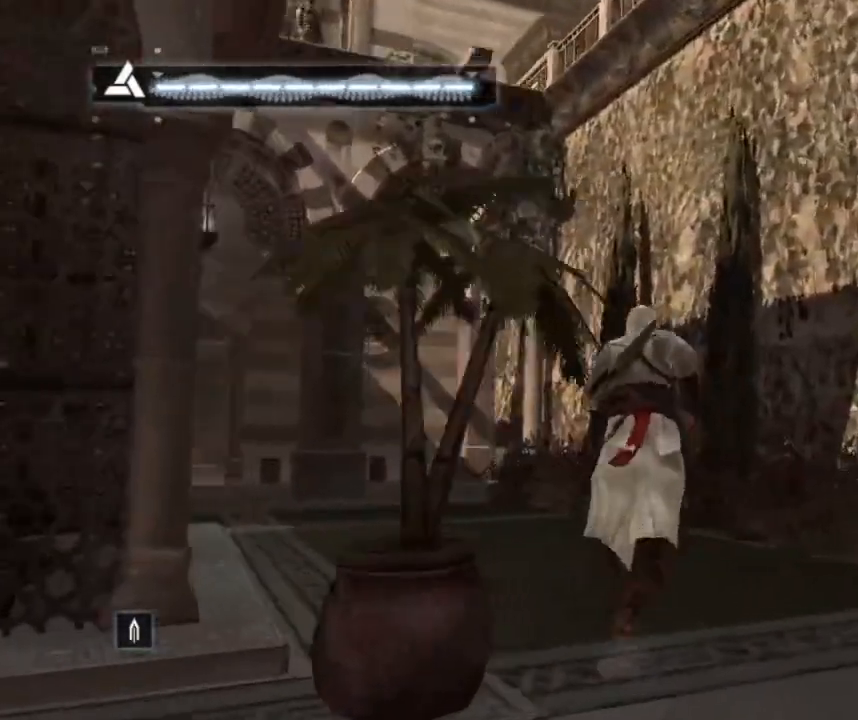
{"keys": ["shift", "w"], "mouse": [], "mouse_move": "left", "events": []}
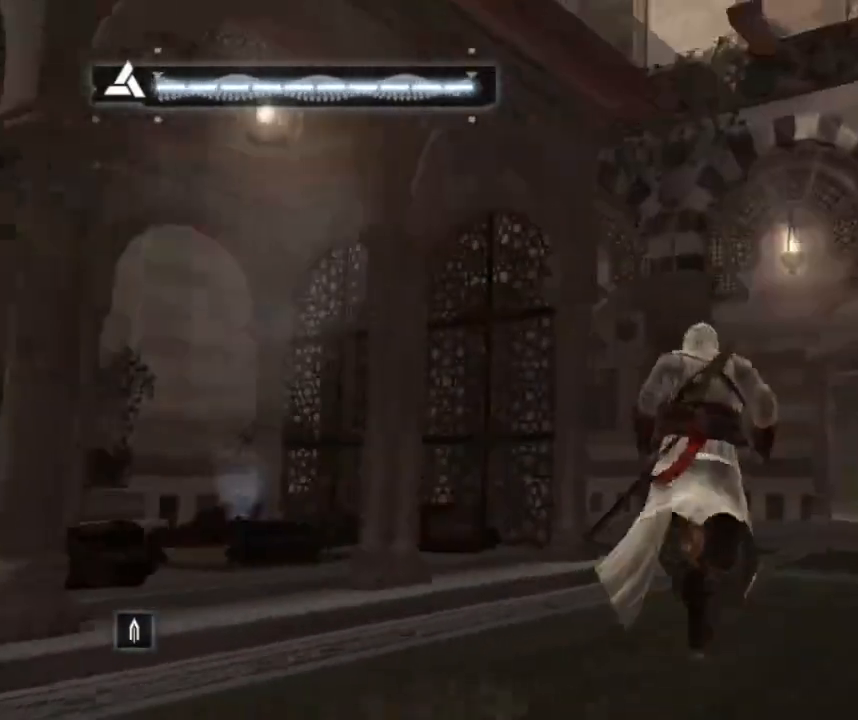
{"keys": ["shift", "space", "w"], "mouse": [], "mouse_move": "still", "events": [[217, "space", "down"]]}
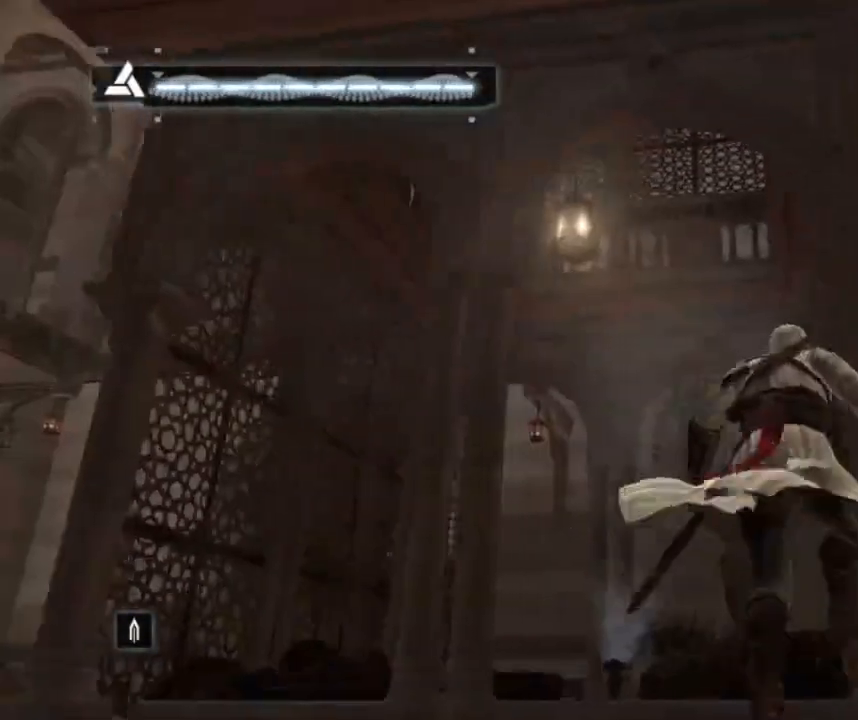
{"keys": ["shift", "space", "w"], "mouse": [], "mouse_move": "still", "events": []}
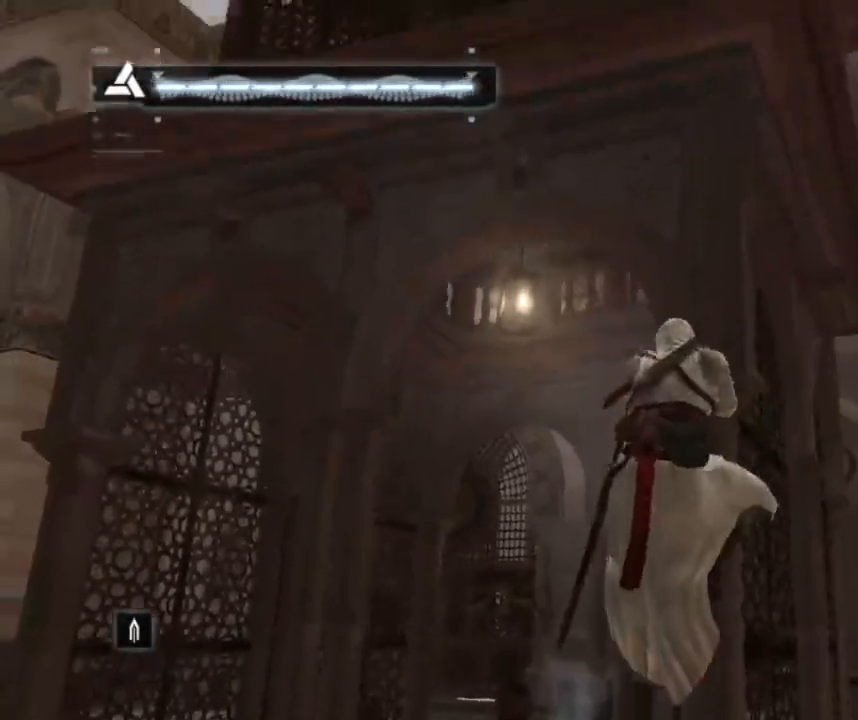
{"keys": ["shift", "space", "w"], "mouse": [], "mouse_move": "down", "events": []}
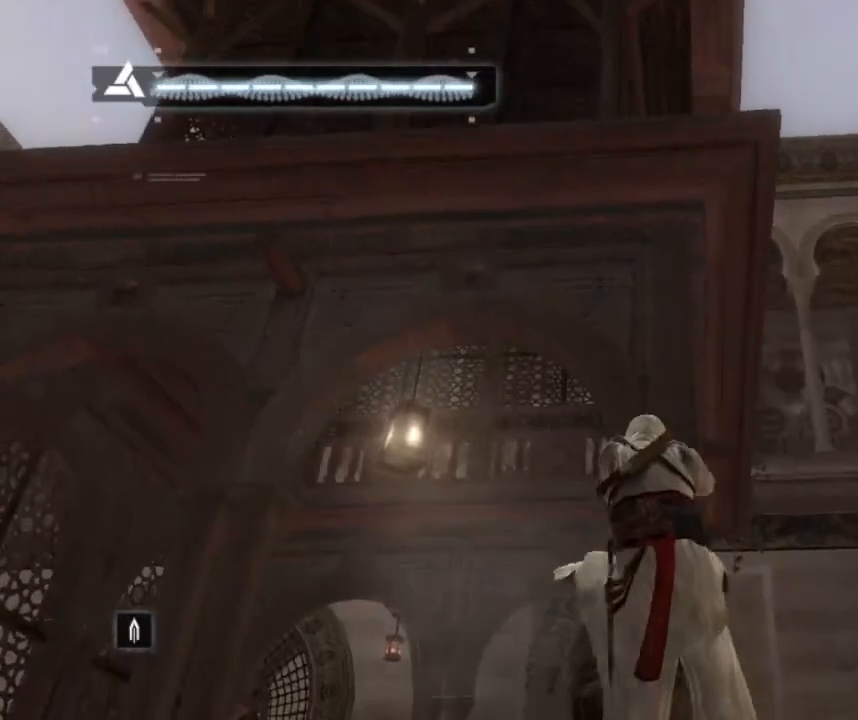
{"keys": ["shift", "space", "w"], "mouse": [], "mouse_move": "up", "events": []}
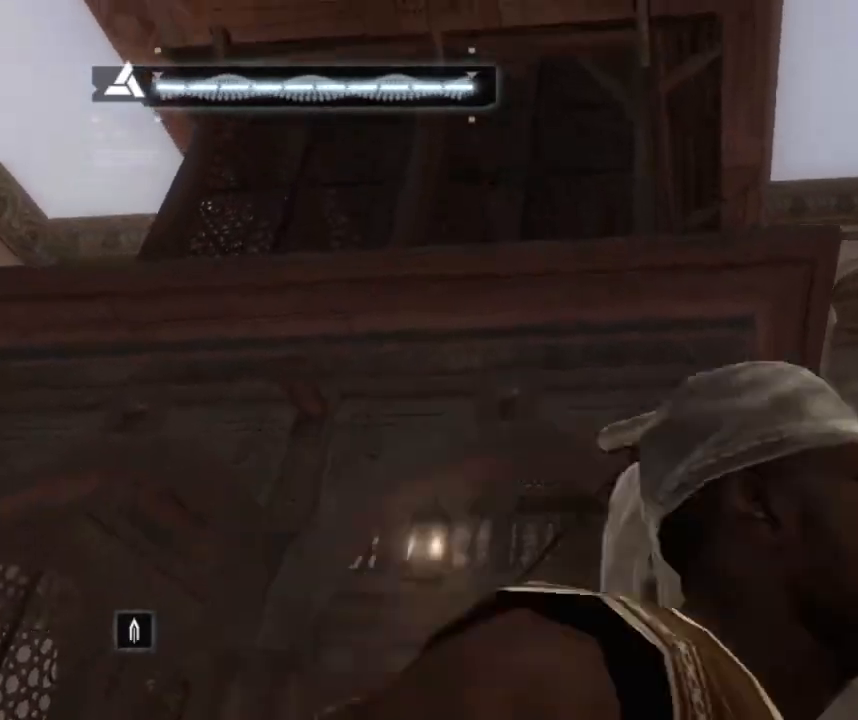
{"keys": ["shift", "space", "w"], "mouse": [], "mouse_move": "down", "events": []}
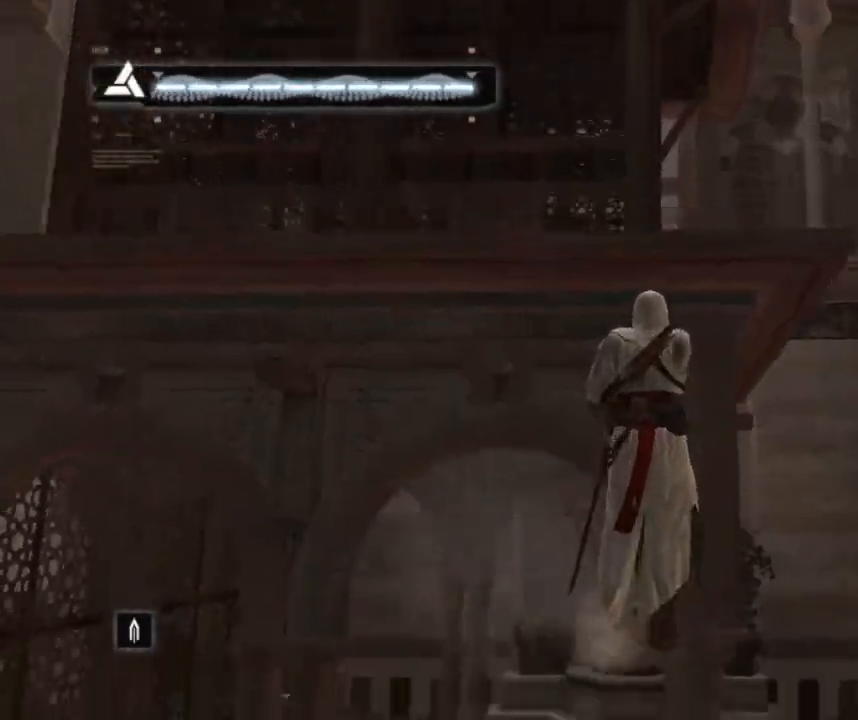
{"keys": ["shift", "space", "w"], "mouse": [], "mouse_move": "up-right", "events": []}
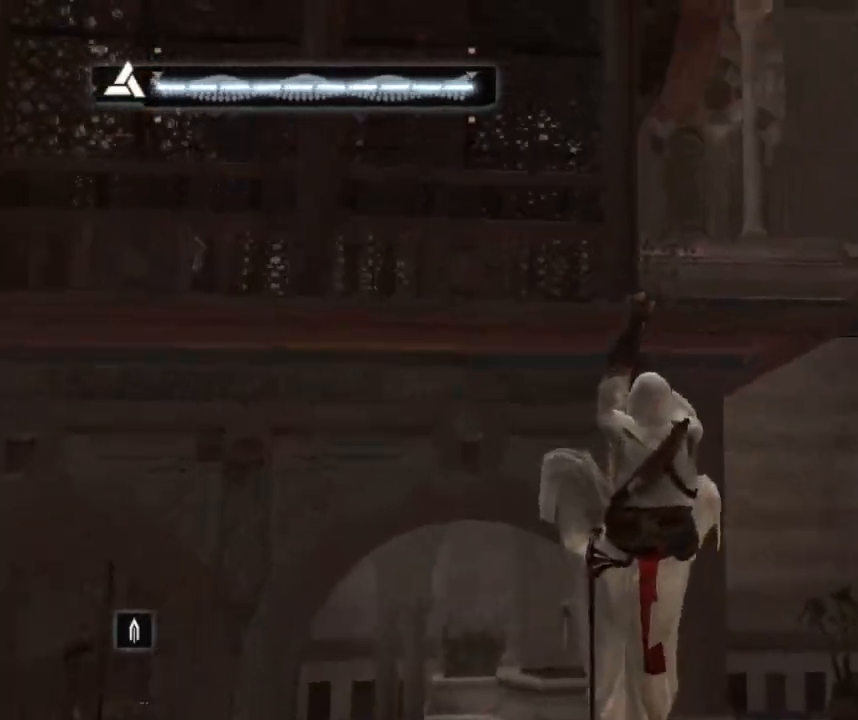
{"keys": ["shift", "space", "w"], "mouse": [], "mouse_move": "left", "events": []}
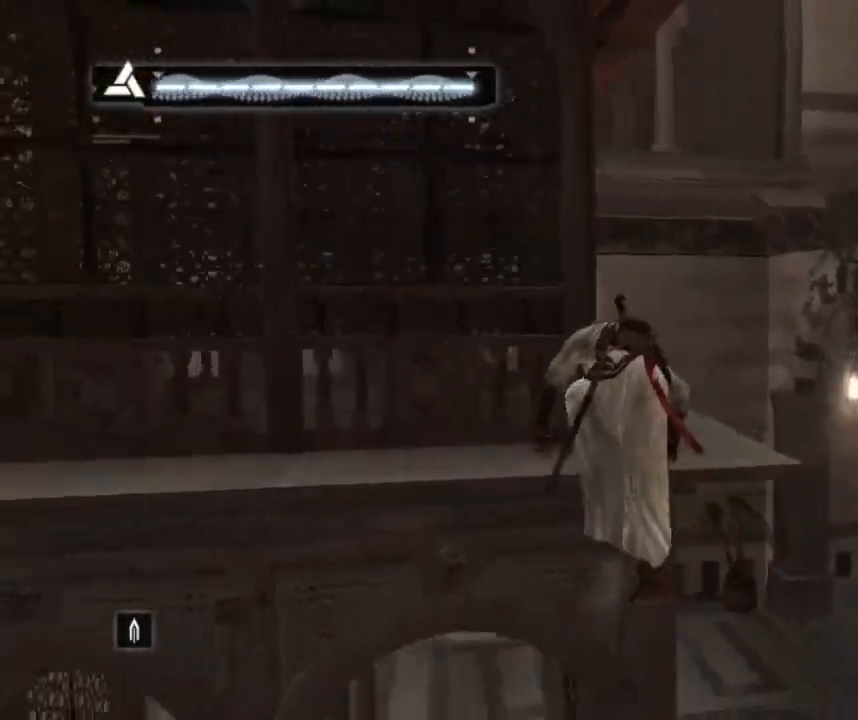
{"keys": [], "mouse": [], "mouse_move": "still", "events": [[83, "space", "up"], [83, "w", "up"], [133, "shift", "up"]]}
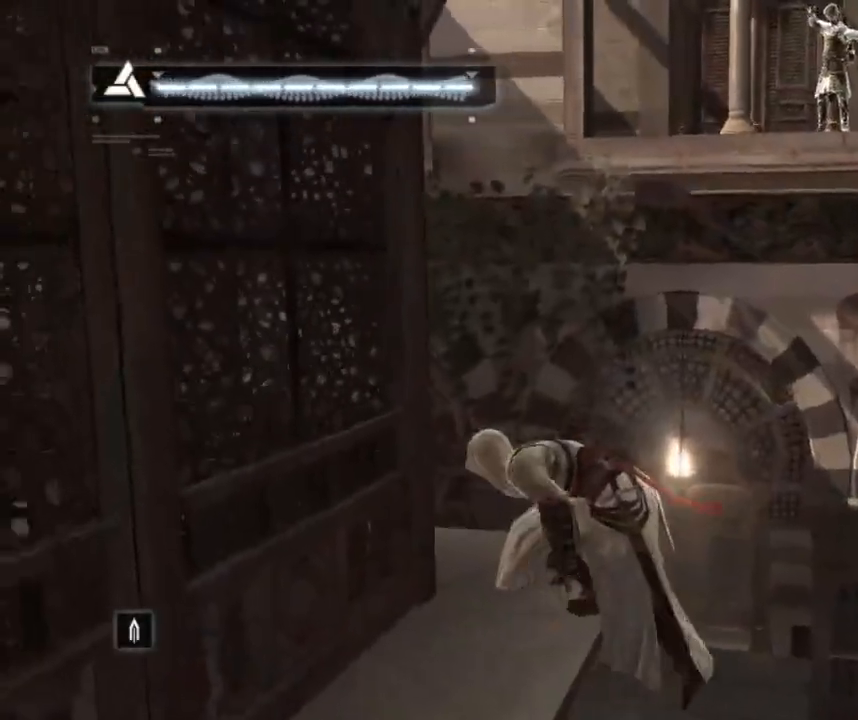
{"keys": ["shift", "space", "w"], "mouse": [], "mouse_move": "still", "events": [[150, "w", "down"], [200, "shift", "down"], [383, "space", "down"]]}
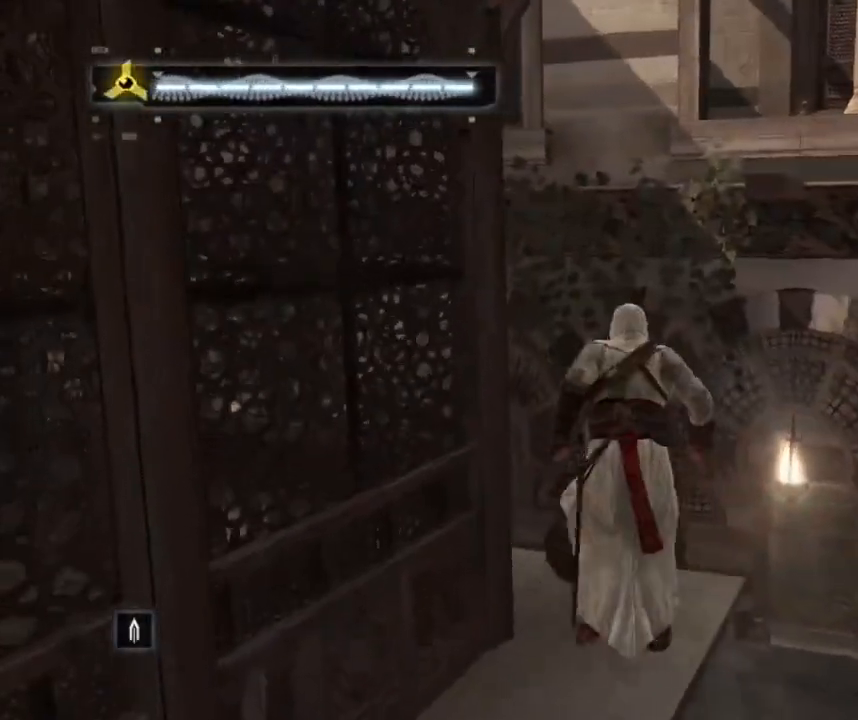
{"keys": ["shift", "space", "w"], "mouse": [], "mouse_move": "still", "events": []}
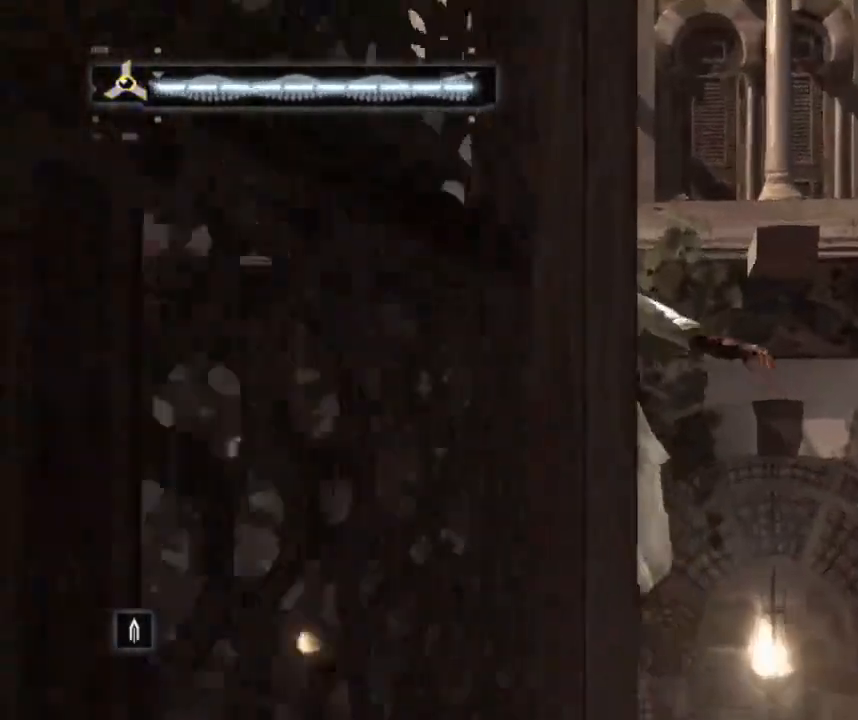
{"keys": ["shift", "space", "w"], "mouse": [], "mouse_move": "still", "events": []}
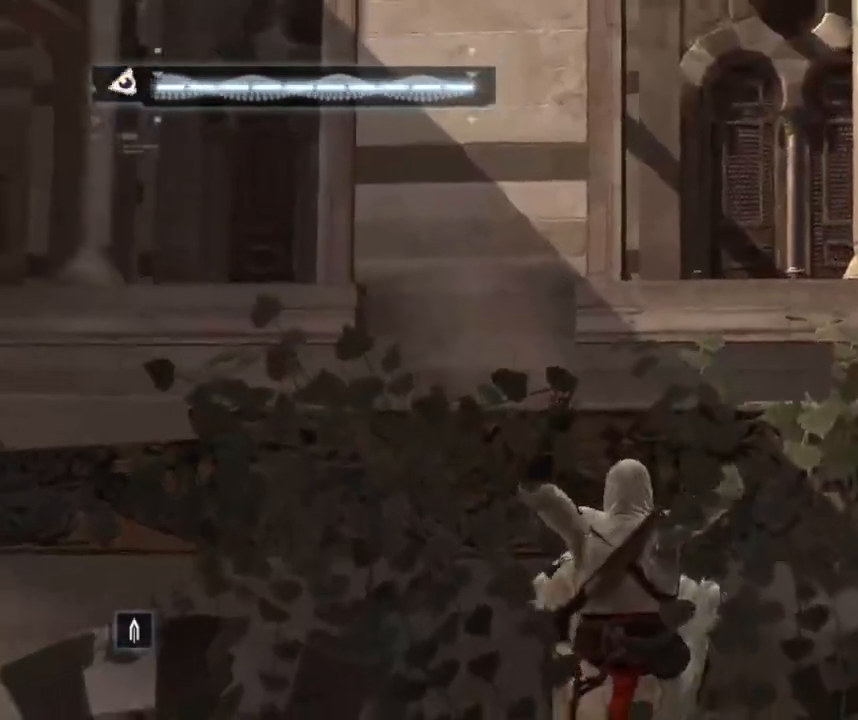
{"keys": [], "mouse": [], "mouse_move": "still", "events": [[150, "space", "up"], [283, "w", "up"], [333, "shift", "up"]]}
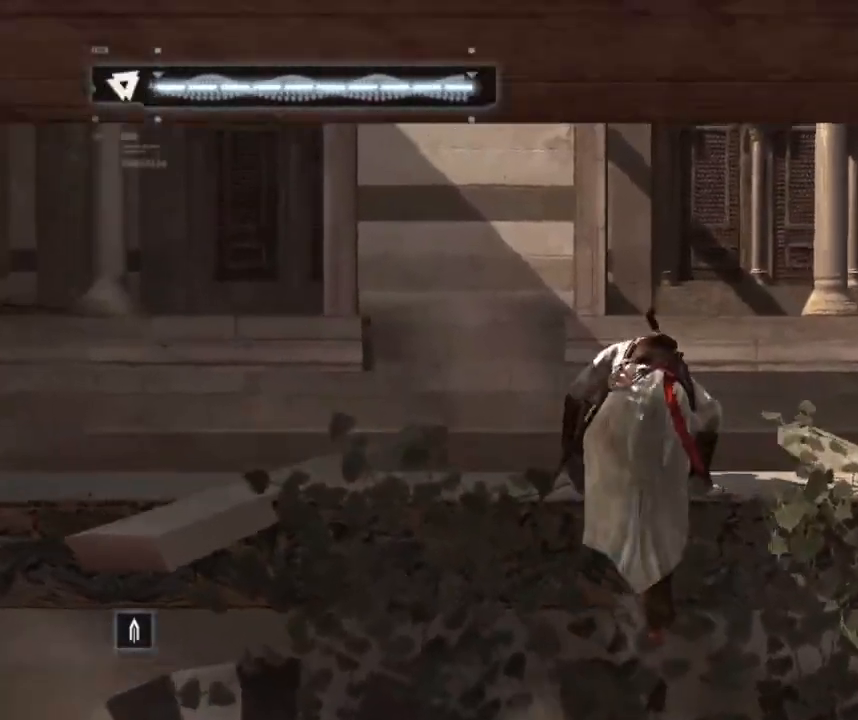
{"keys": [], "mouse": [], "mouse_move": "still", "events": []}
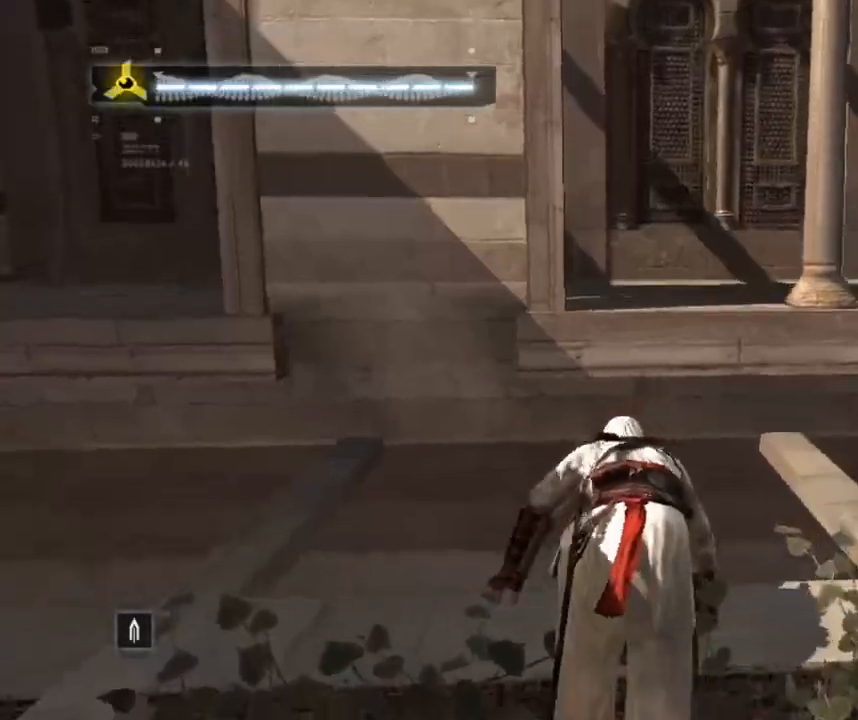
{"keys": [], "mouse": [], "mouse_move": "left", "events": [[100, "1", "down"], [233, "1", "up"]]}
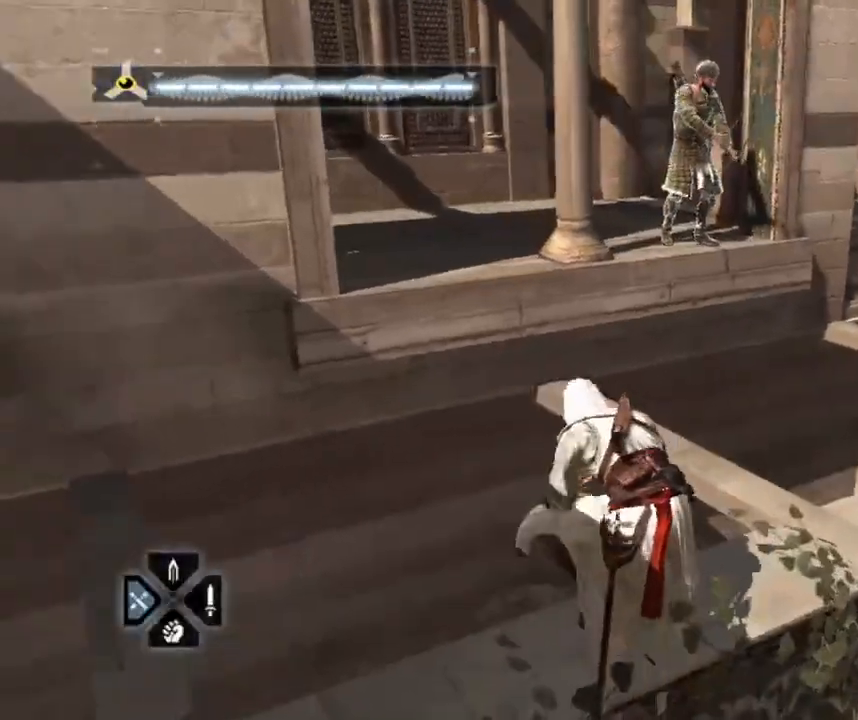
{"keys": [], "mouse": [], "mouse_move": "still", "events": [[150, "f", "down"], [283, "f", "up"], [450, "mouse_left", "down"], [483, "mouse_left", "up"]]}
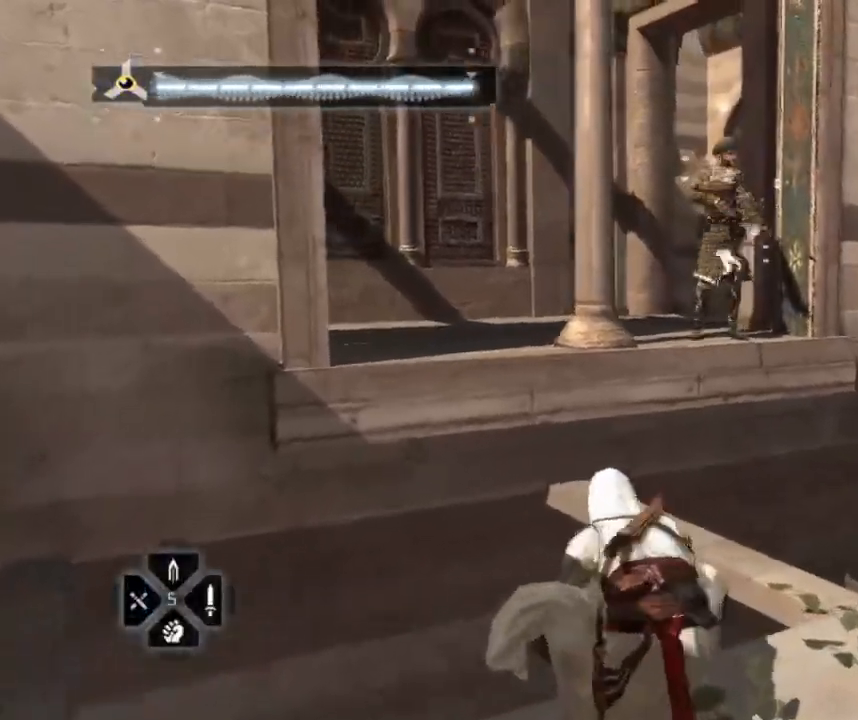
{"keys": [], "mouse": [], "mouse_move": "still", "events": [[83, "mouse_left", "down"], [133, "mouse_left", "up"], [217, "mouse_left", "down"], [317, "mouse_left", "up"]]}
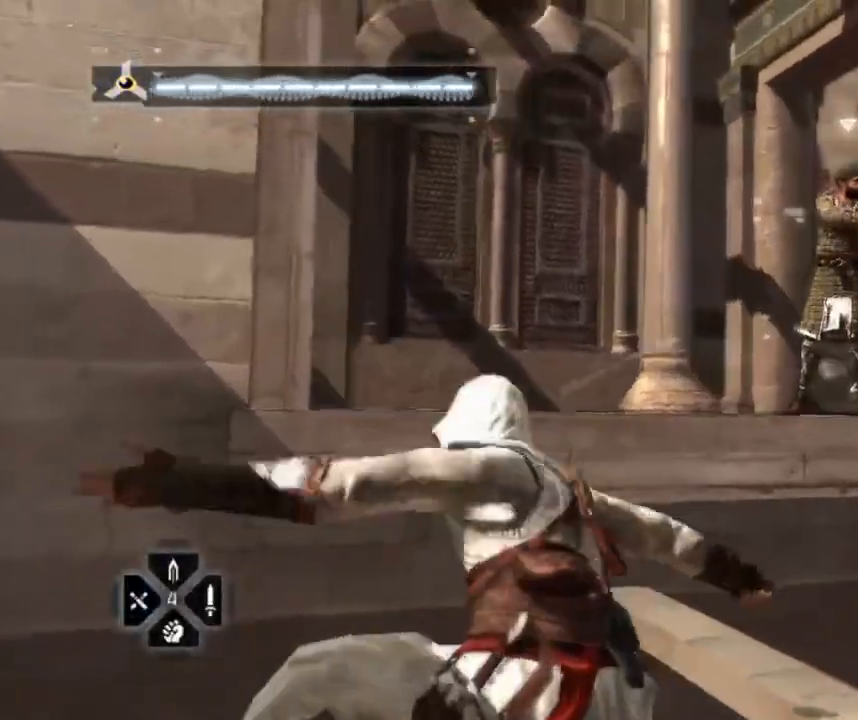
{"keys": [], "mouse": [], "mouse_move": "right", "events": []}
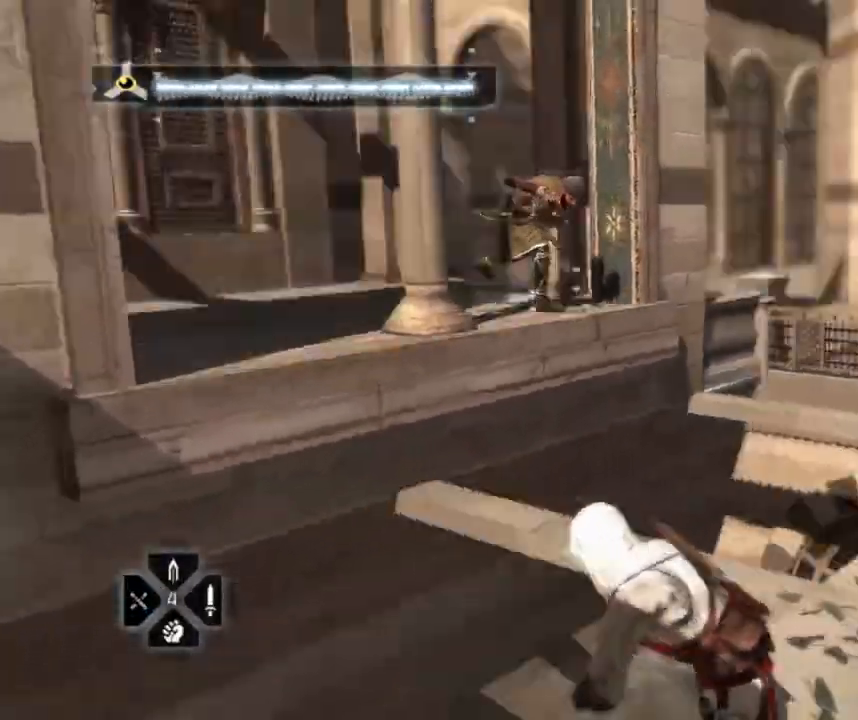
{"keys": ["shift", "w"], "mouse": [], "events": [[17, "w", "down"], [333, "shift", "down"]]}
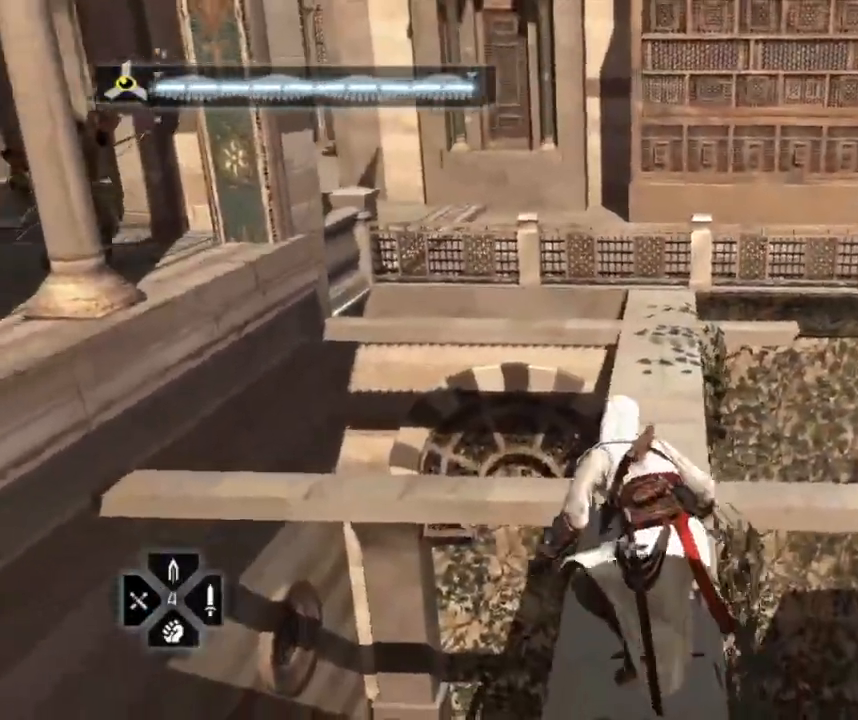
{"keys": ["shift", "w"], "mouse": [], "mouse_move": "still", "events": []}
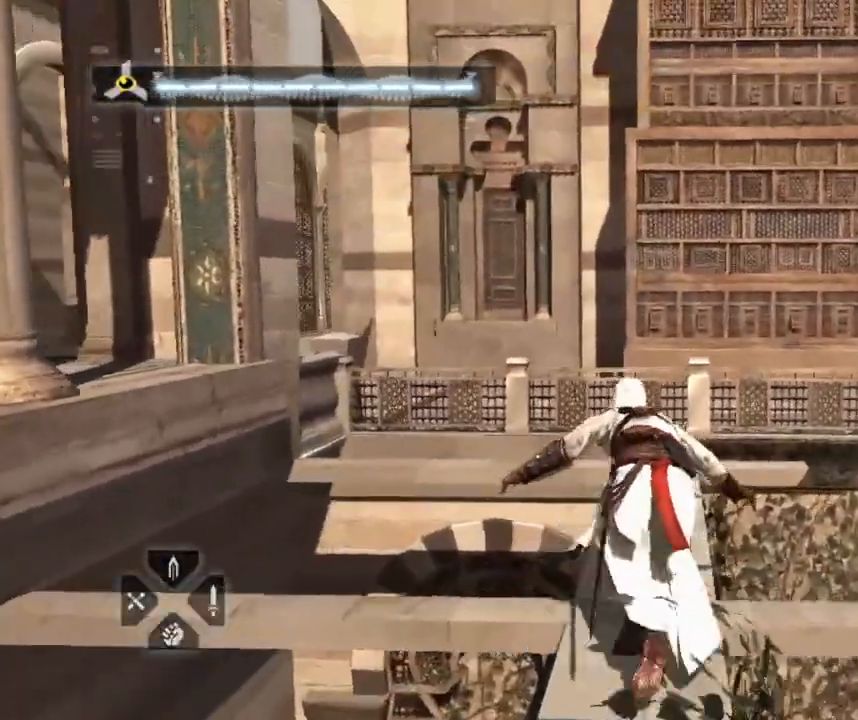
{"keys": ["shift", "w"], "mouse": [], "mouse_move": "still", "events": []}
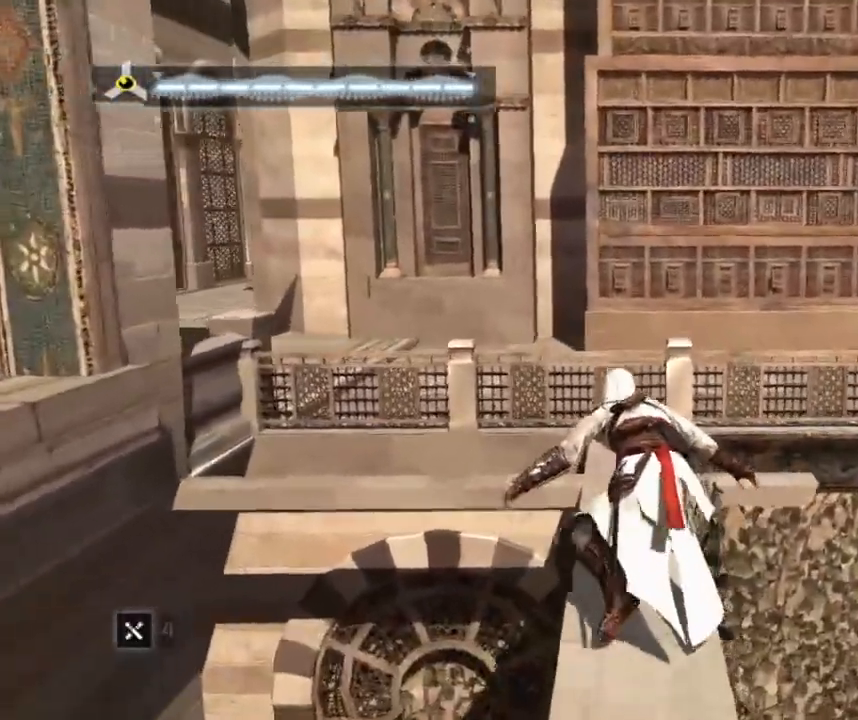
{"keys": ["shift", "w"], "mouse": [], "mouse_move": "still", "events": []}
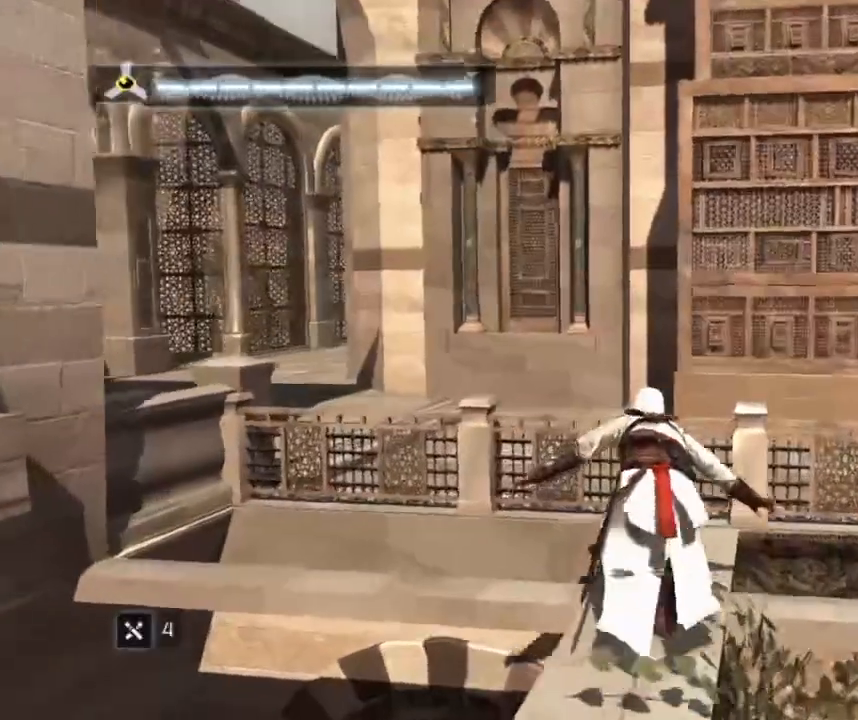
{"keys": ["shift", "w"], "mouse": [], "mouse_move": "still", "events": []}
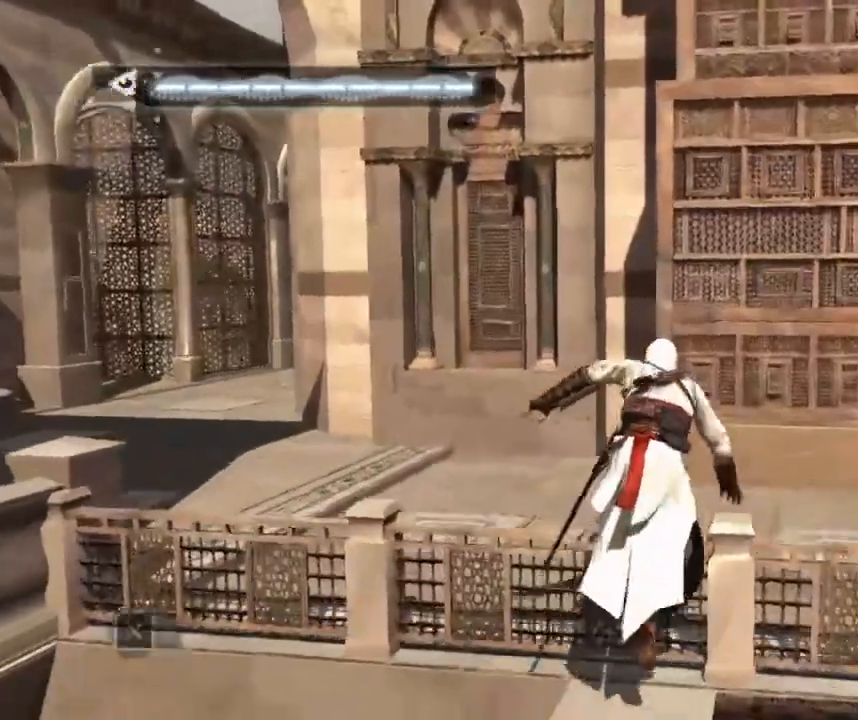
{"keys": [], "mouse": [], "mouse_move": "left", "events": [[317, "w", "up"], [367, "shift", "up"]]}
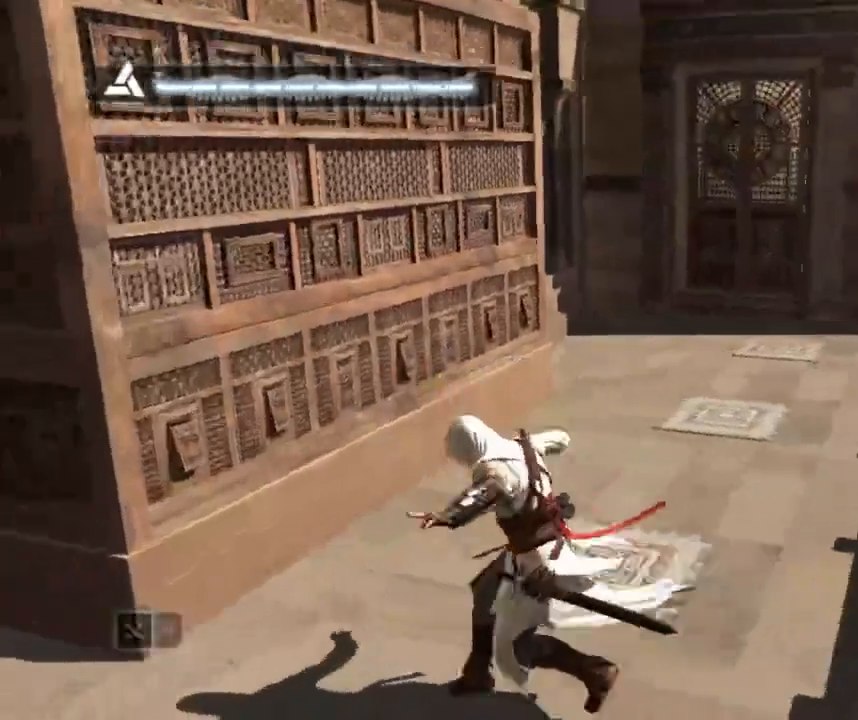
{"keys": ["shift", "w"], "mouse": [], "events": [[233, "w", "down"], [333, "shift", "down"]]}
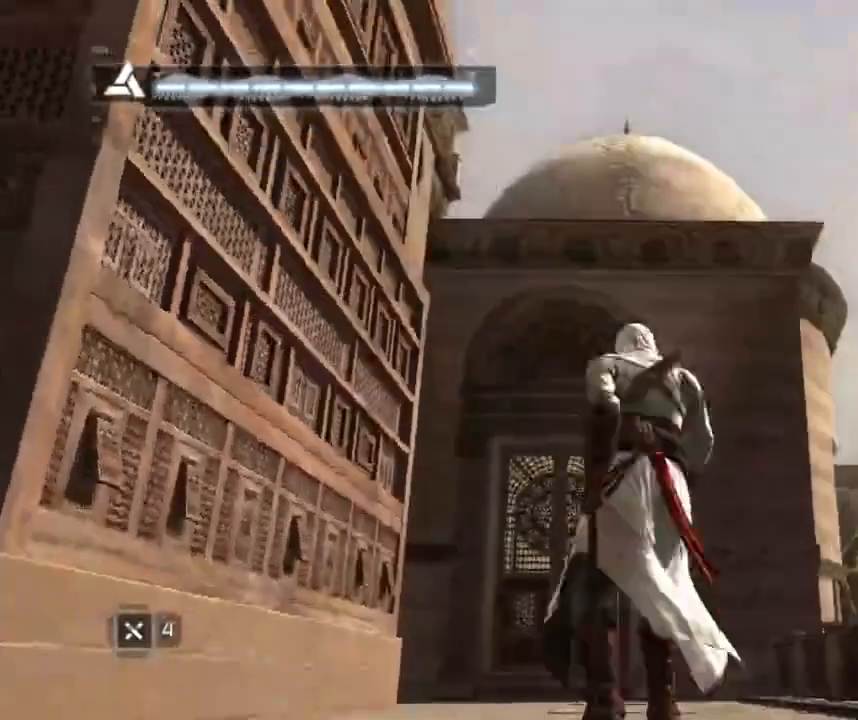
{"keys": ["shift", "w"], "mouse": [], "mouse_move": "down-left", "events": []}
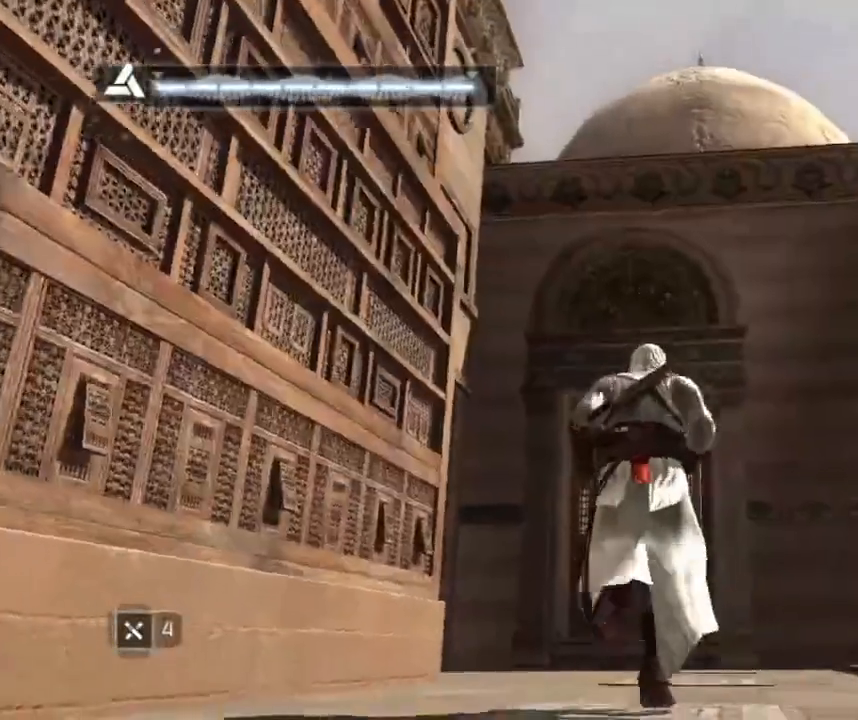
{"keys": ["shift", "space", "w"], "mouse": [], "mouse_move": "still", "events": [[183, "space", "down"]]}
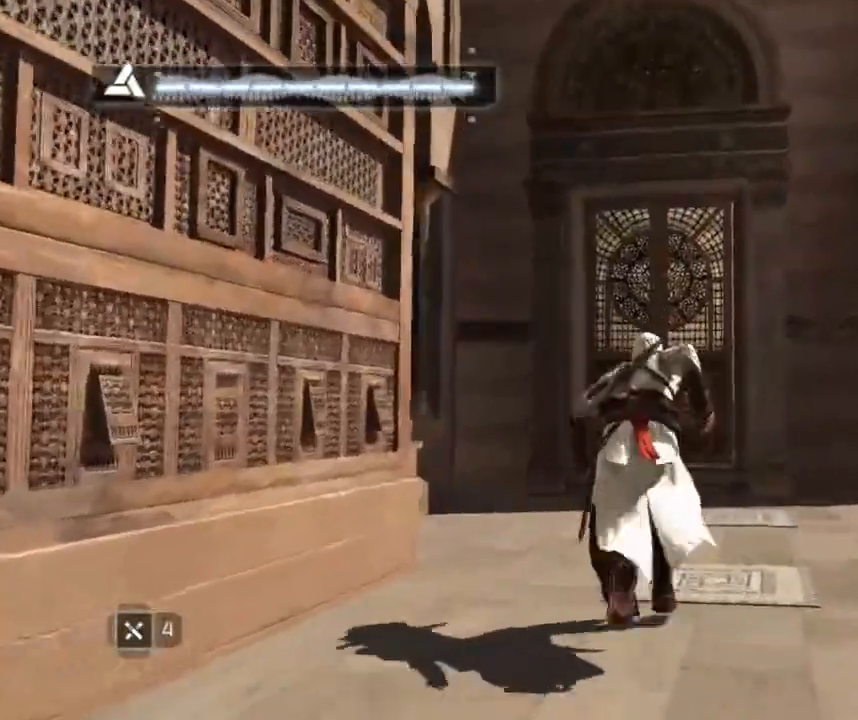
{"keys": ["shift", "space", "w"], "mouse": [], "mouse_move": "still", "events": []}